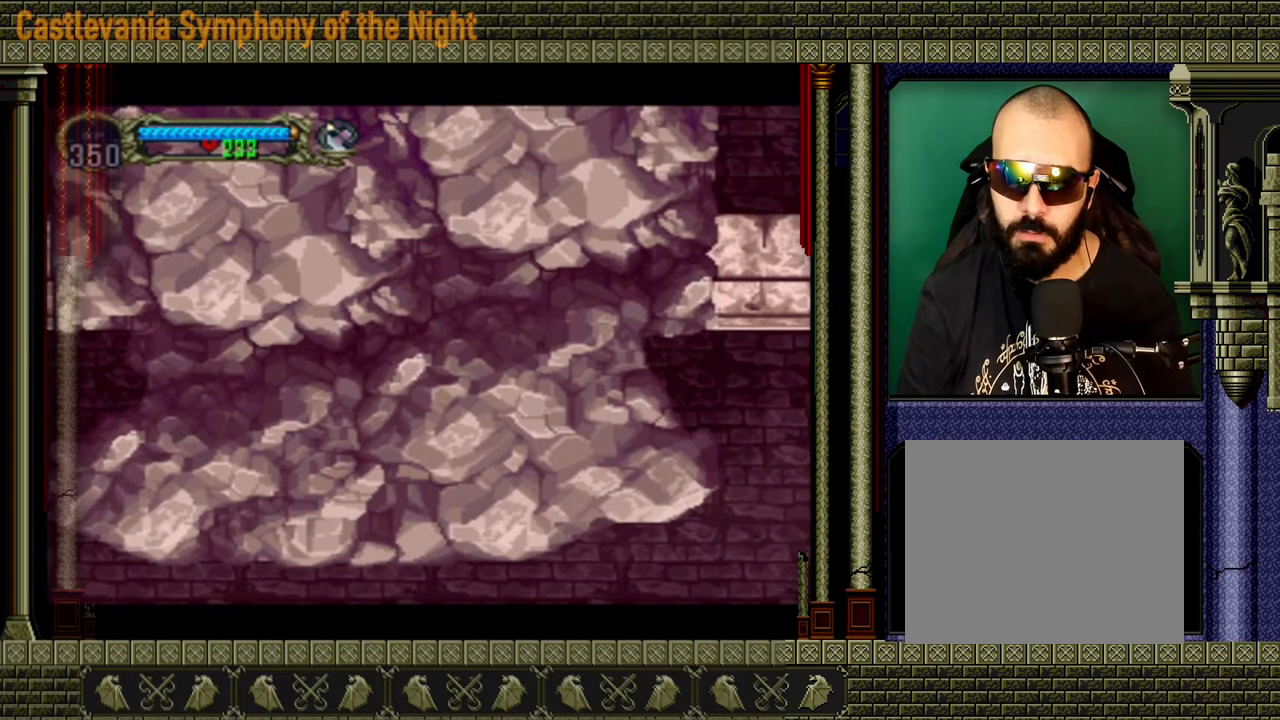
Gameplay with a controller (Xbox layout); each line is a JSON object with the inputs held at the frame after it. "events" lists button and stick changes between this image and that frame as [ms after this image, input, new state], when the widget could be followed in between. Not read: L3 R3.
{"buttons": [], "left_stick": "center", "right_stick": "center", "events": [[120, "R2", "down"], [200, "R2", "up"]]}
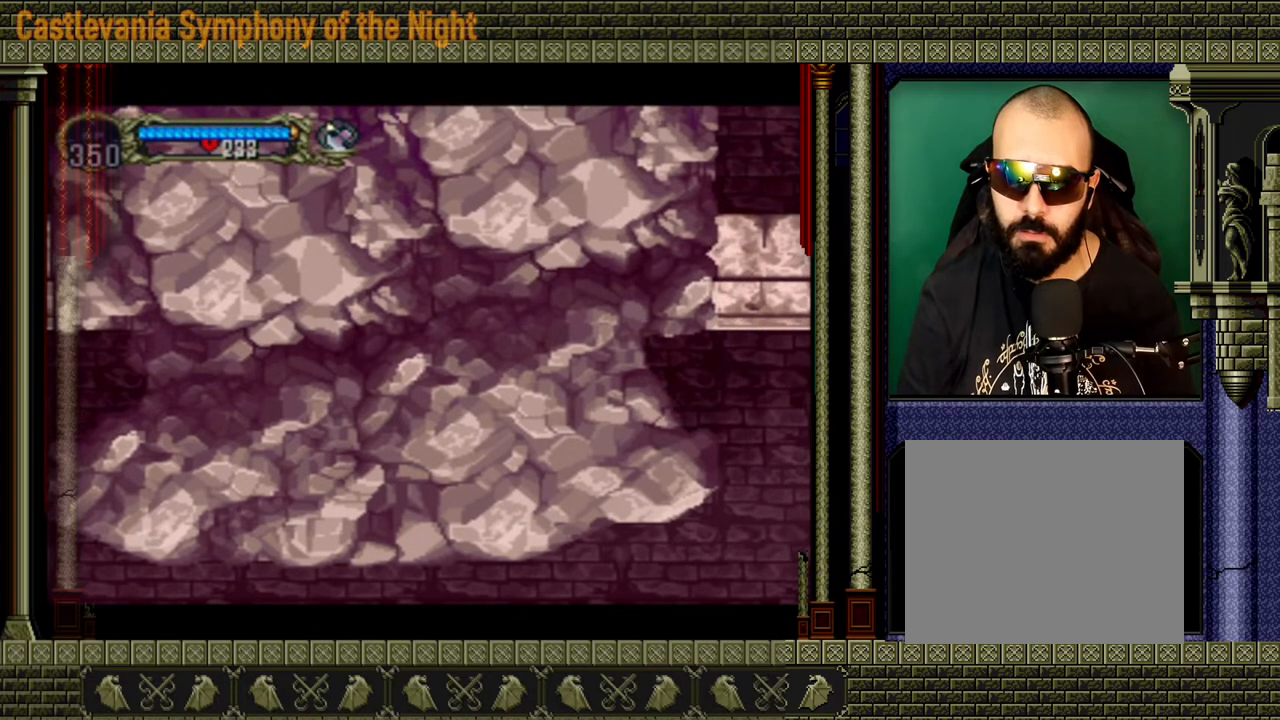
{"buttons": [], "left_stick": "center", "right_stick": "center", "events": []}
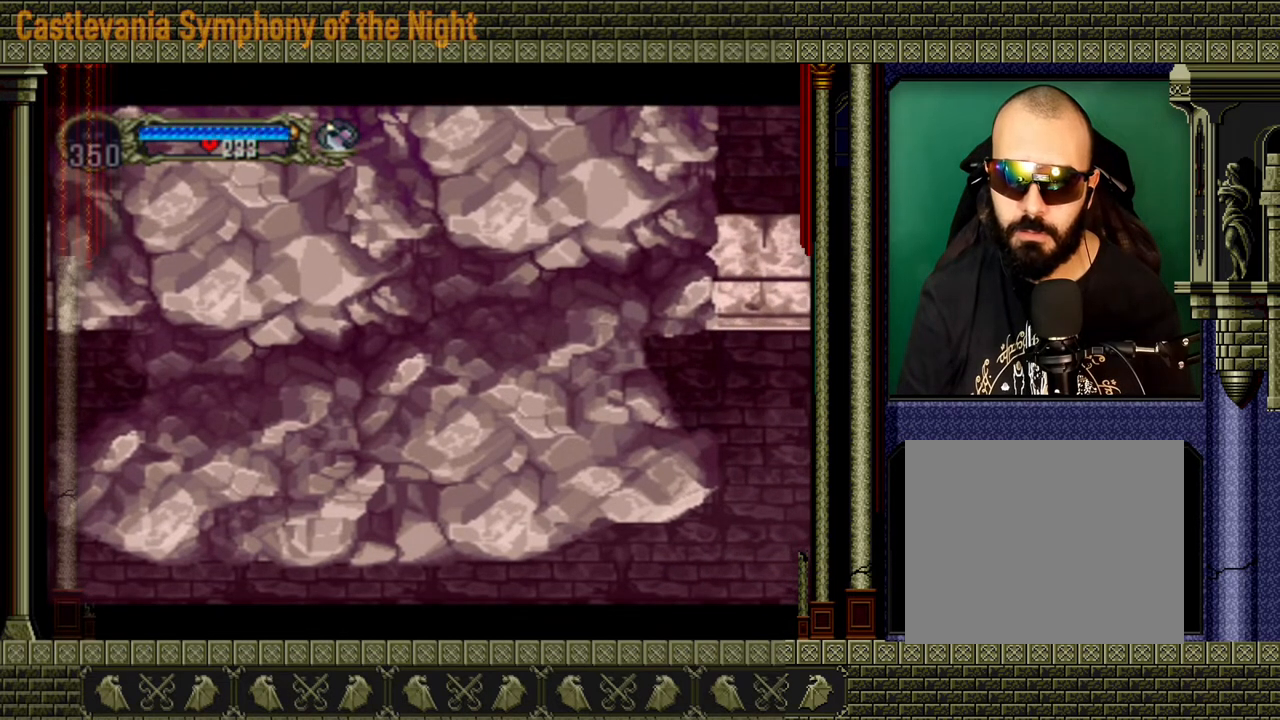
{"buttons": [], "left_stick": "right", "right_stick": "center", "events": [[520, "left_stick", "right"]]}
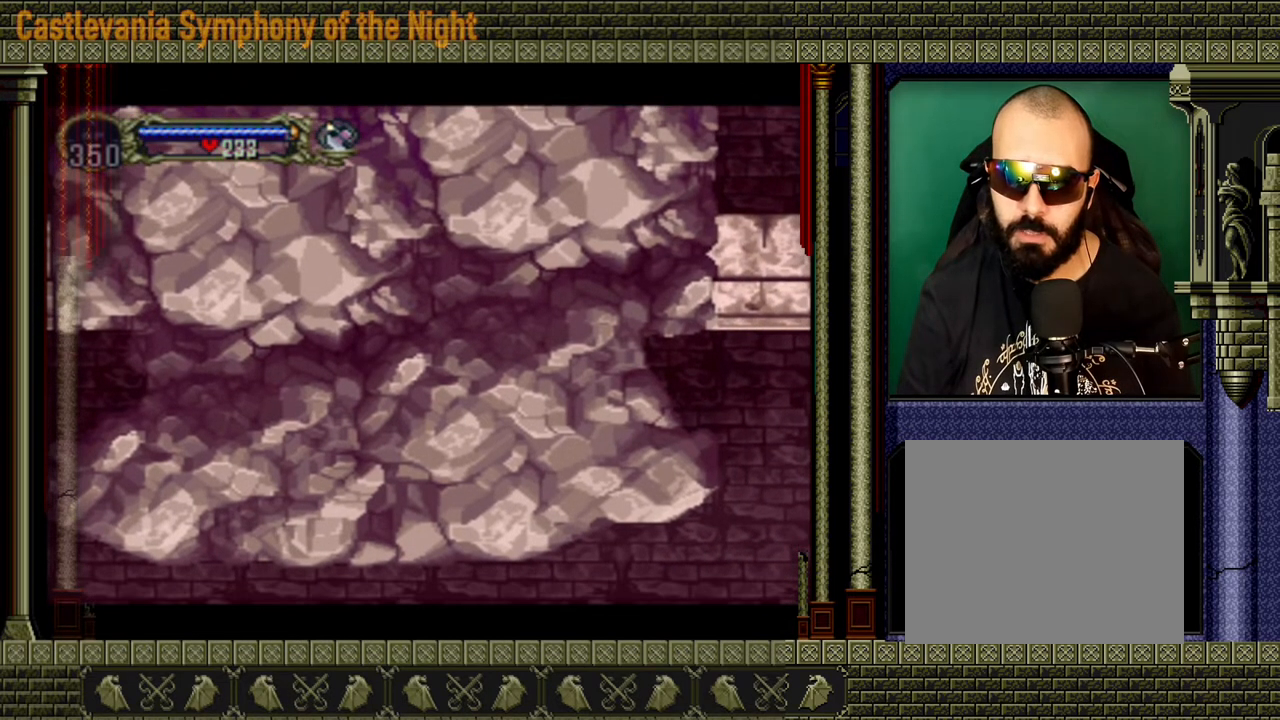
{"buttons": [], "left_stick": "right", "right_stick": "center", "events": []}
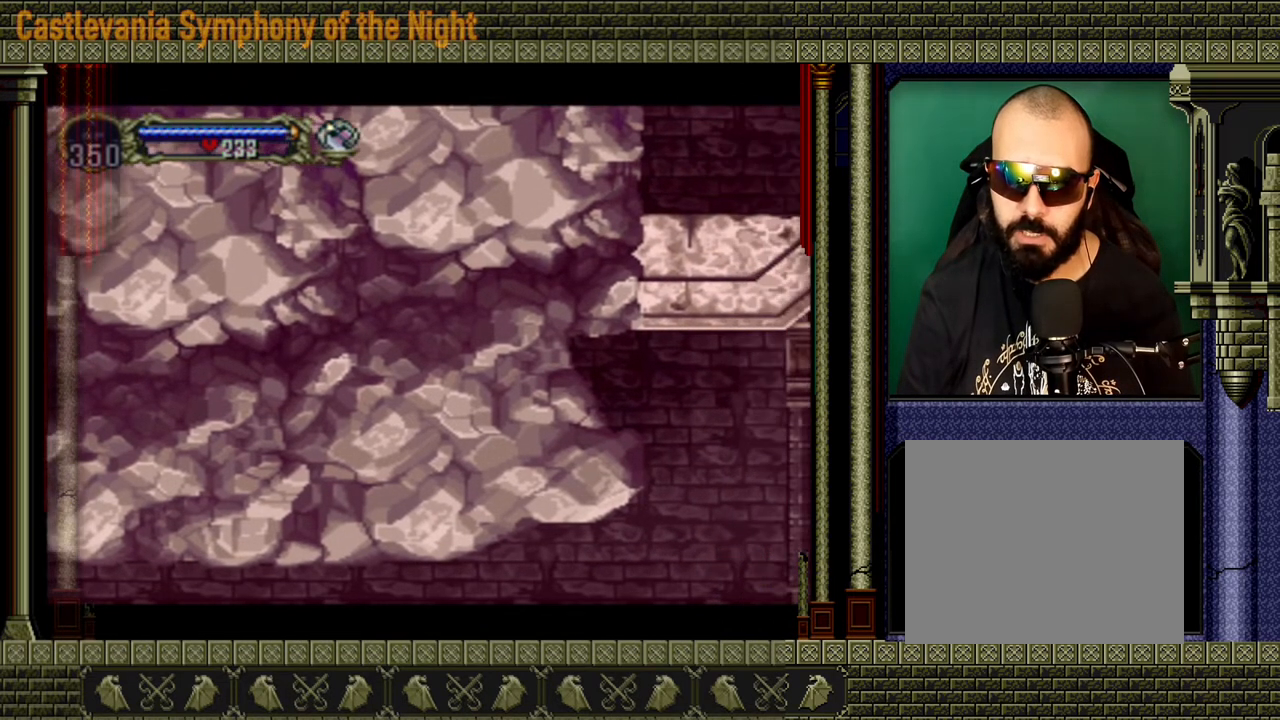
{"buttons": [], "left_stick": "right", "right_stick": "center", "events": []}
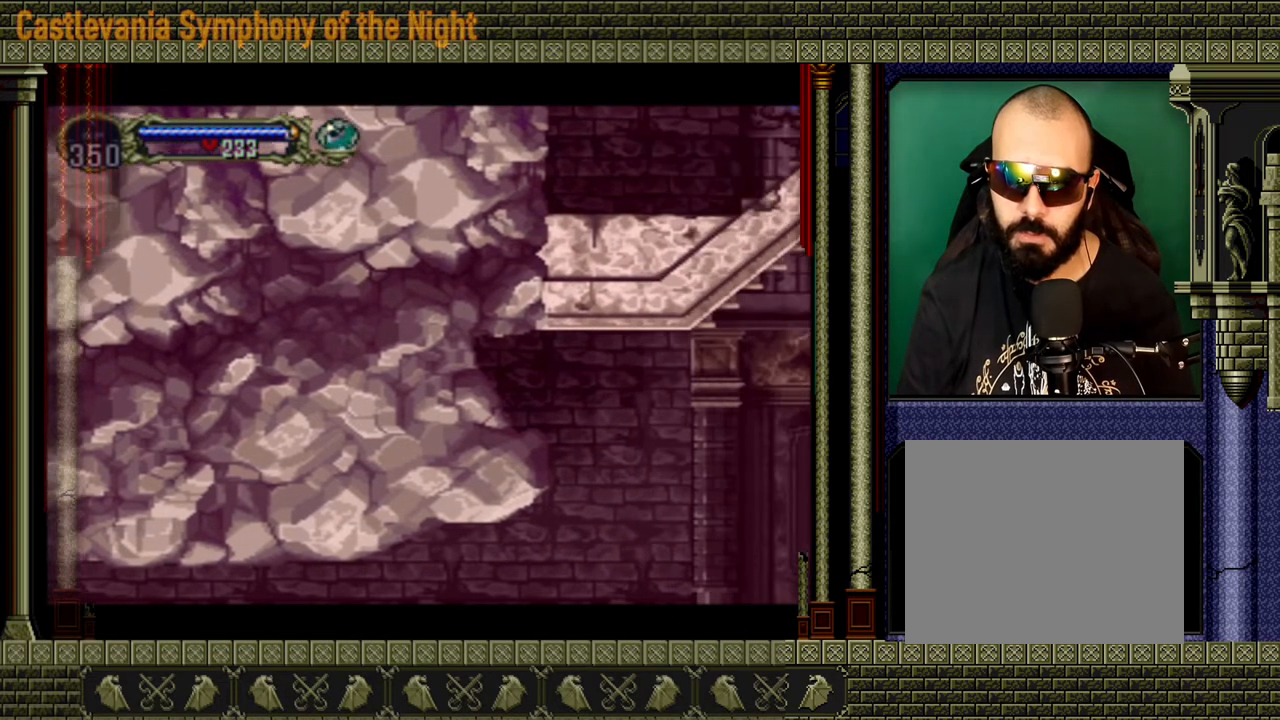
{"buttons": [], "left_stick": "right", "right_stick": "center", "events": []}
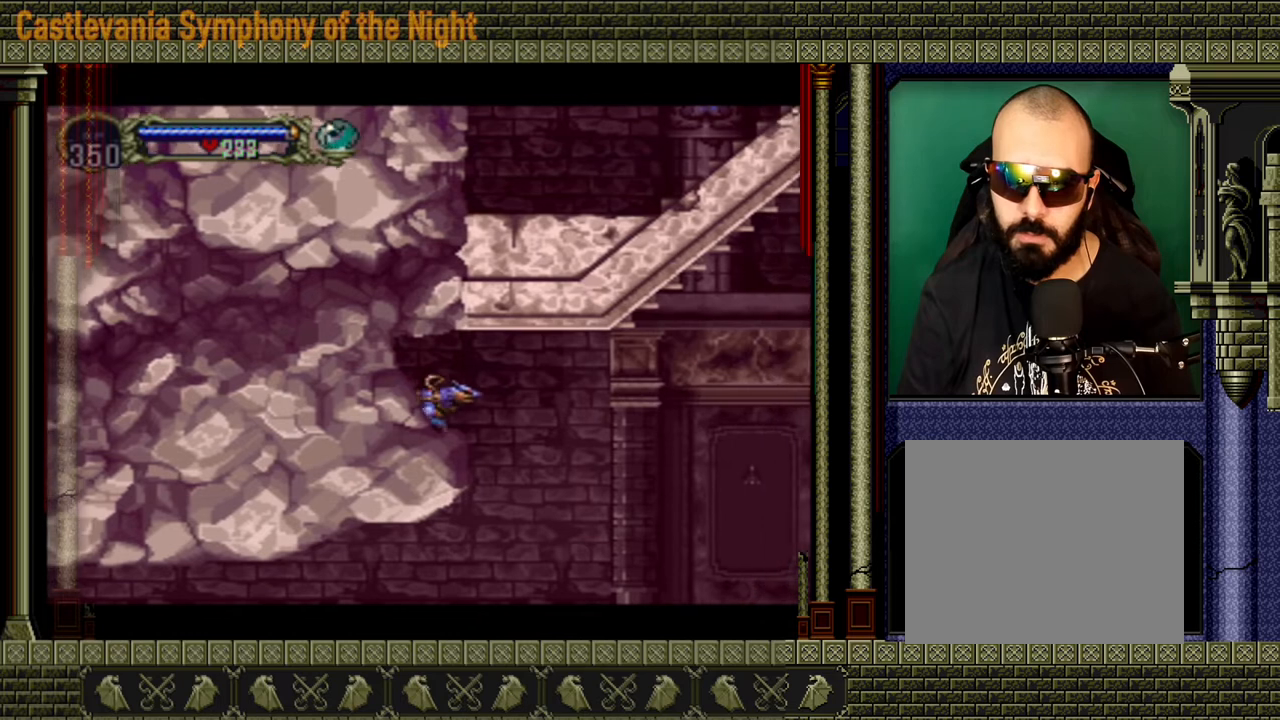
{"buttons": [], "left_stick": "right", "right_stick": "center", "events": []}
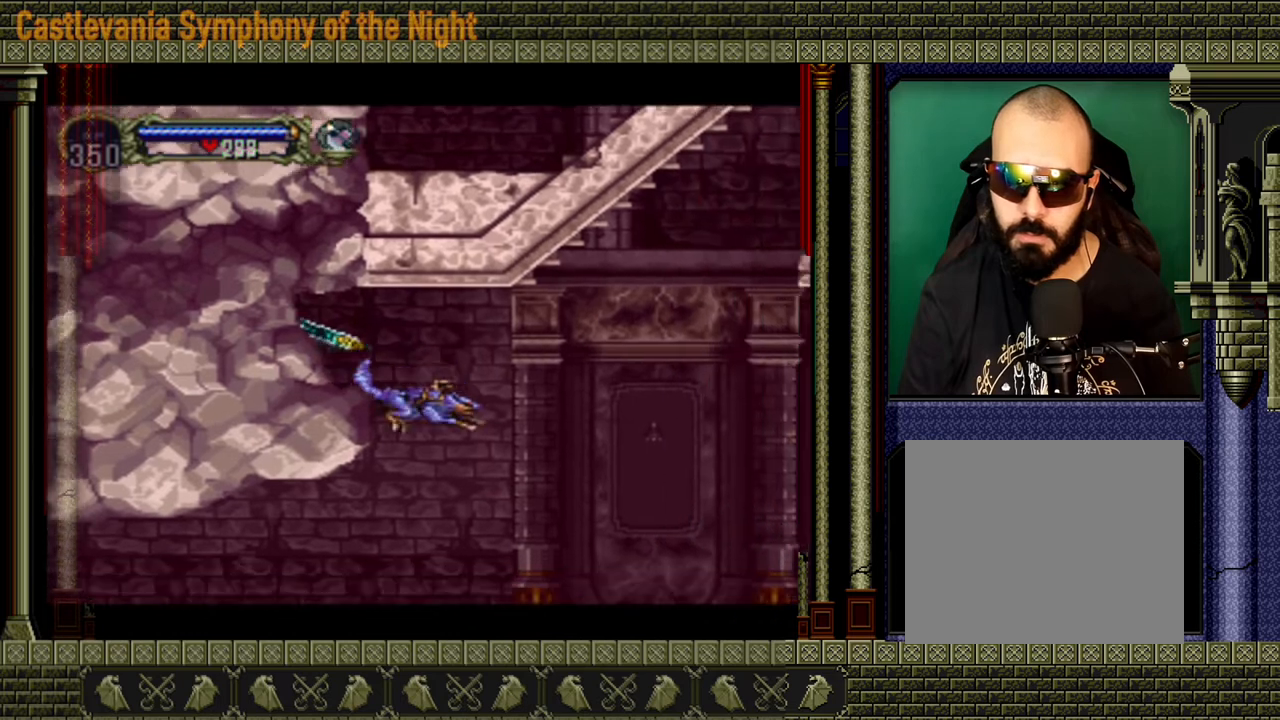
{"buttons": [], "left_stick": "right", "right_stick": "center", "events": []}
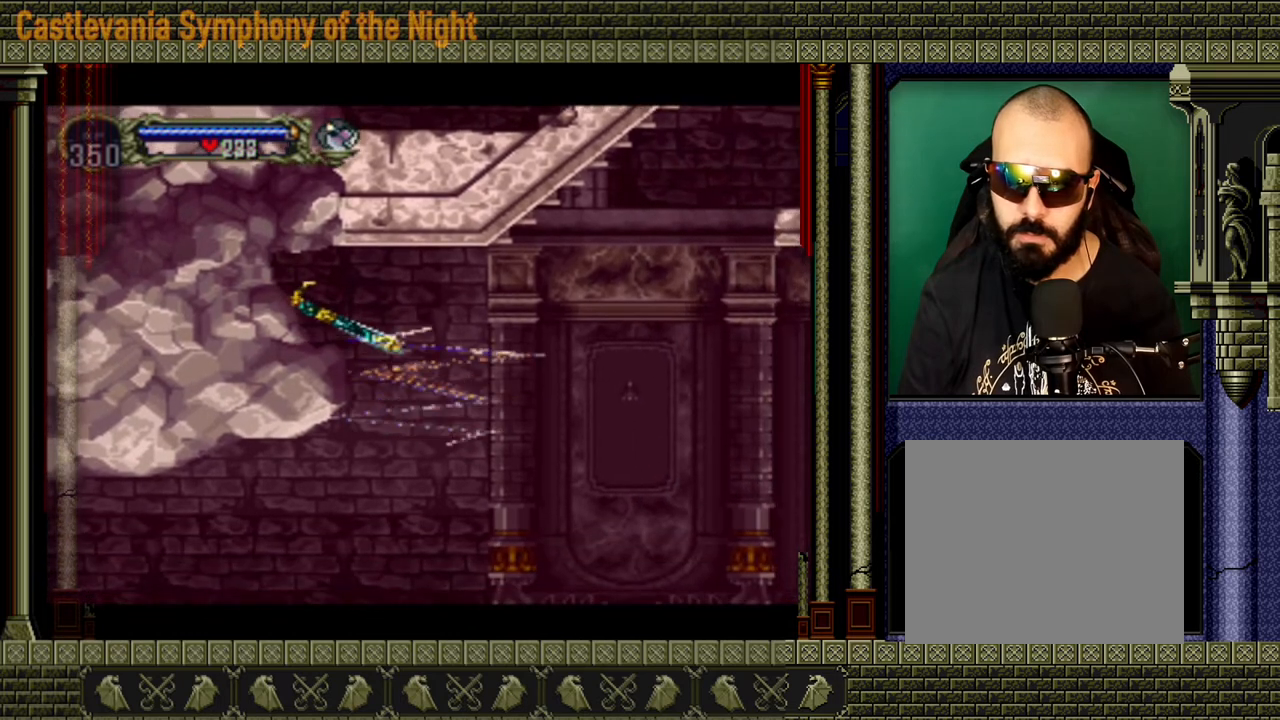
{"buttons": [], "left_stick": "right", "right_stick": "center", "events": []}
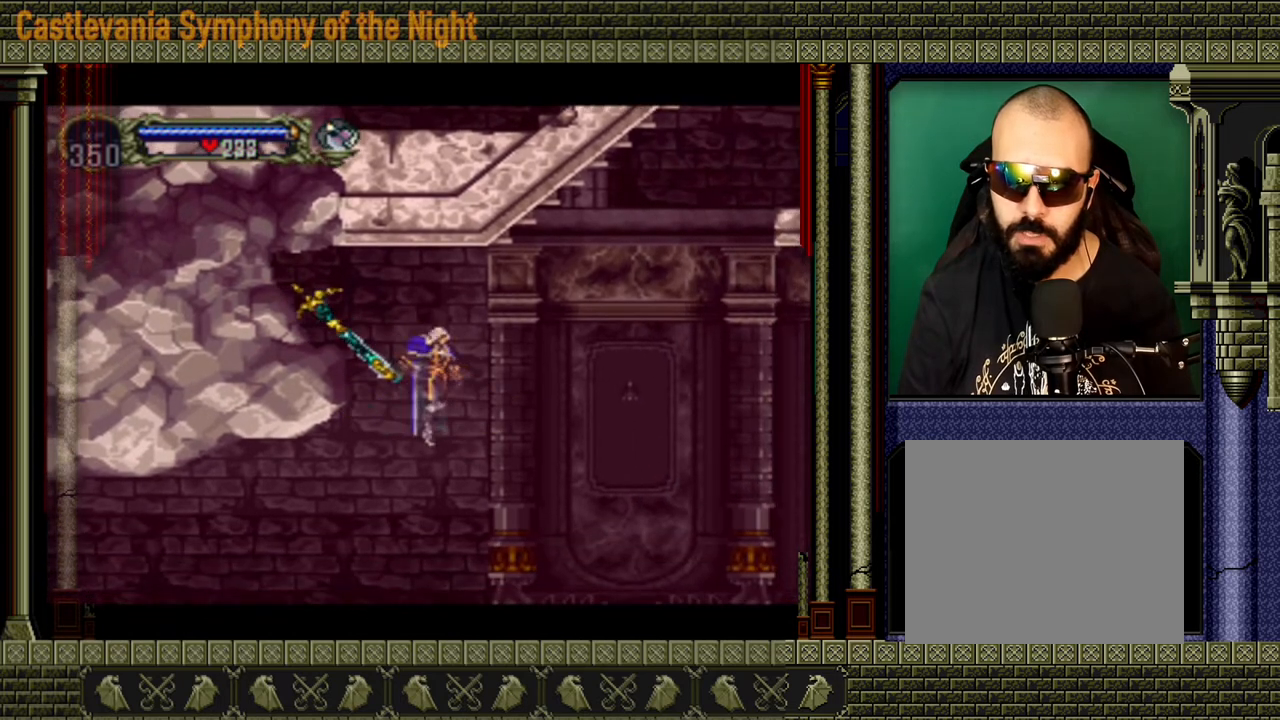
{"buttons": [], "left_stick": "right", "right_stick": "center", "events": []}
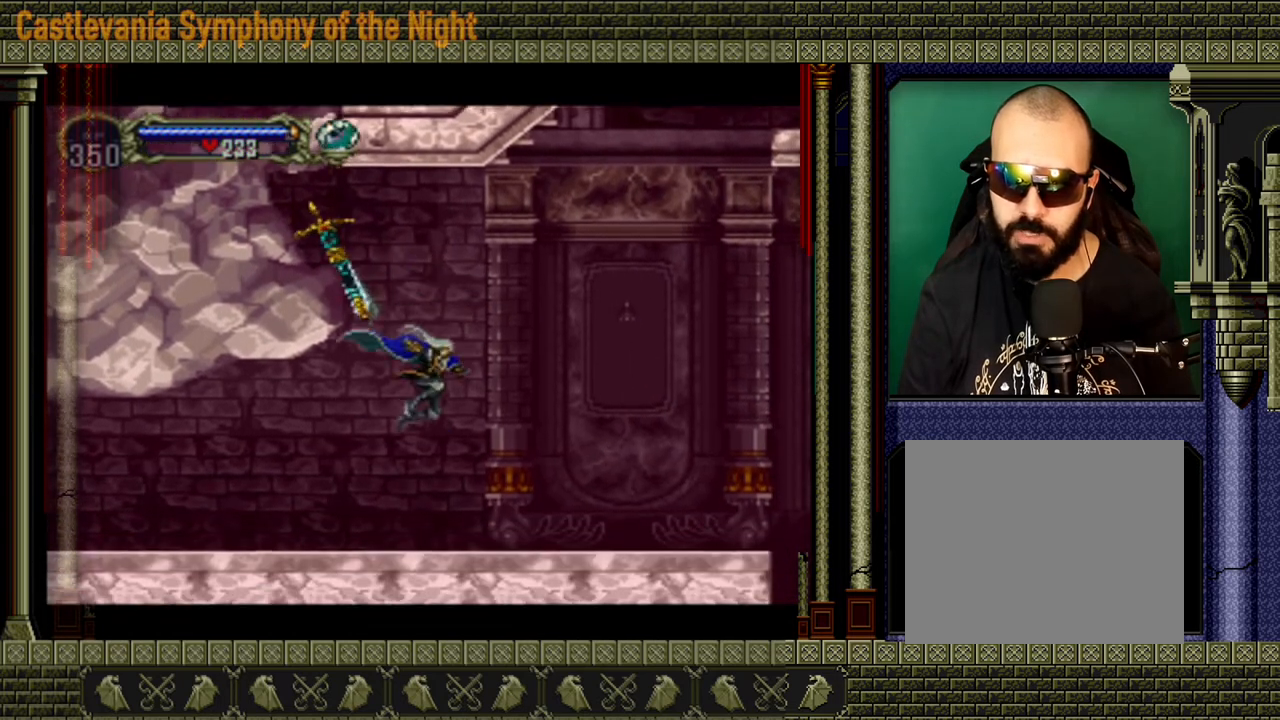
{"buttons": ["A"], "left_stick": "right", "right_stick": "center", "events": [[320, "A", "down"]]}
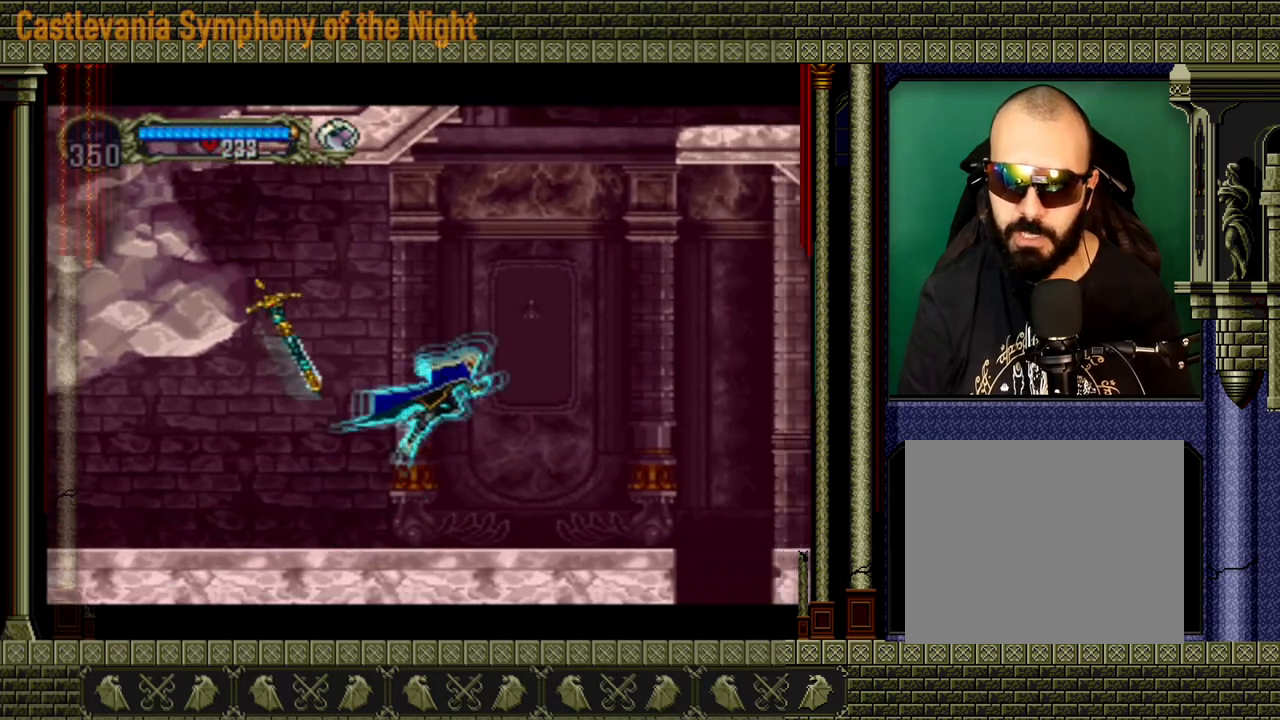
{"buttons": ["A"], "left_stick": "right", "right_stick": "center", "events": [[160, "A", "up"], [200, "A", "down"]]}
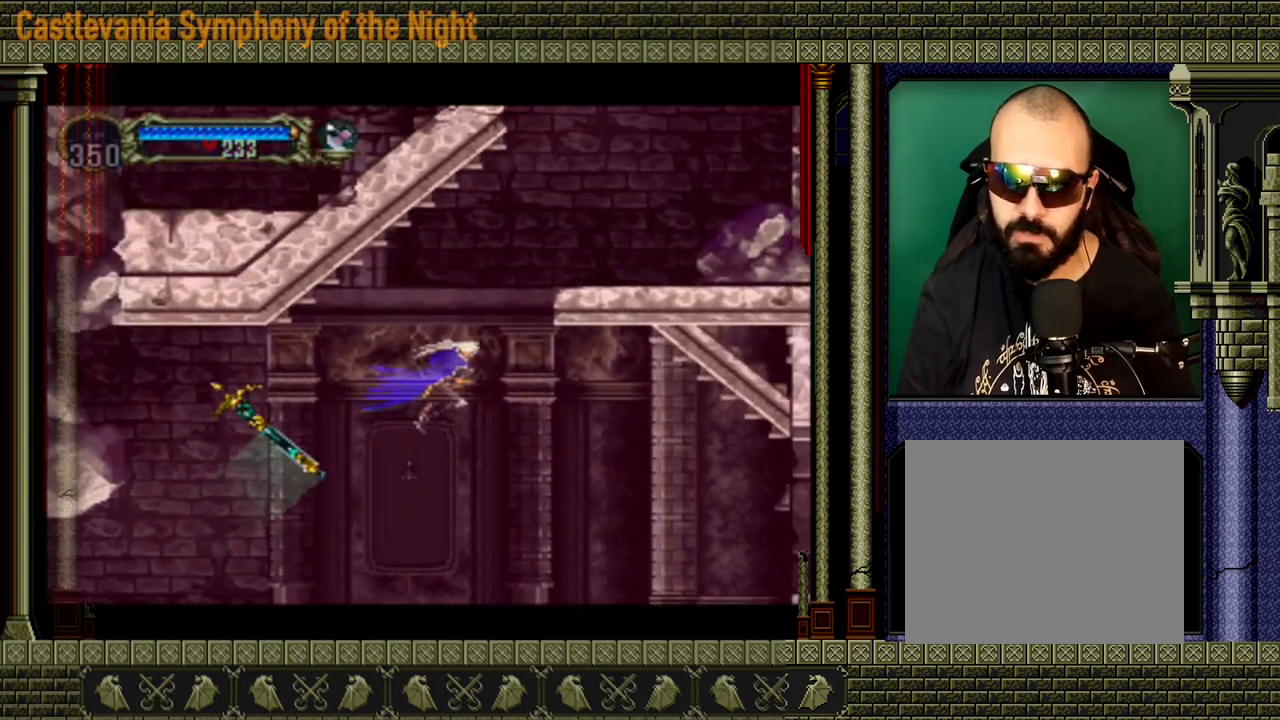
{"buttons": [], "left_stick": "up", "right_stick": "center", "events": [[80, "left_stick", "up-right"], [120, "A", "up"], [320, "left_stick", "up"]]}
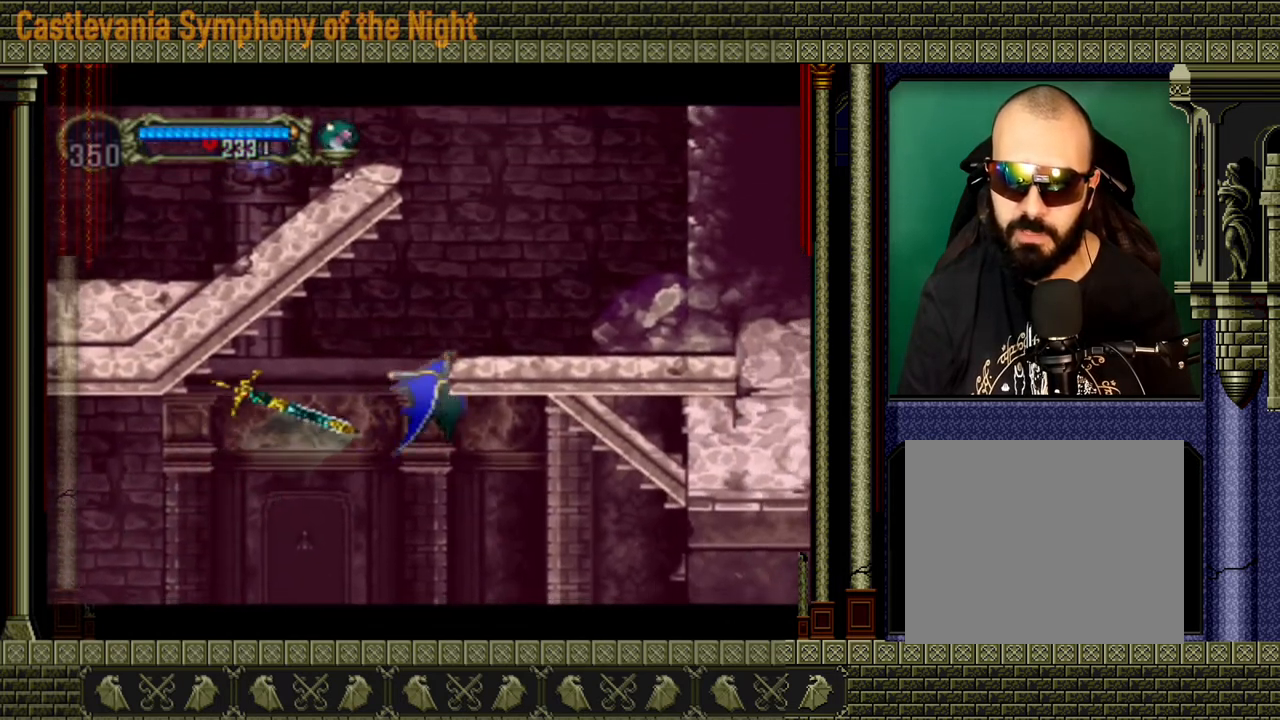
{"buttons": [], "left_stick": "up", "right_stick": "center", "events": []}
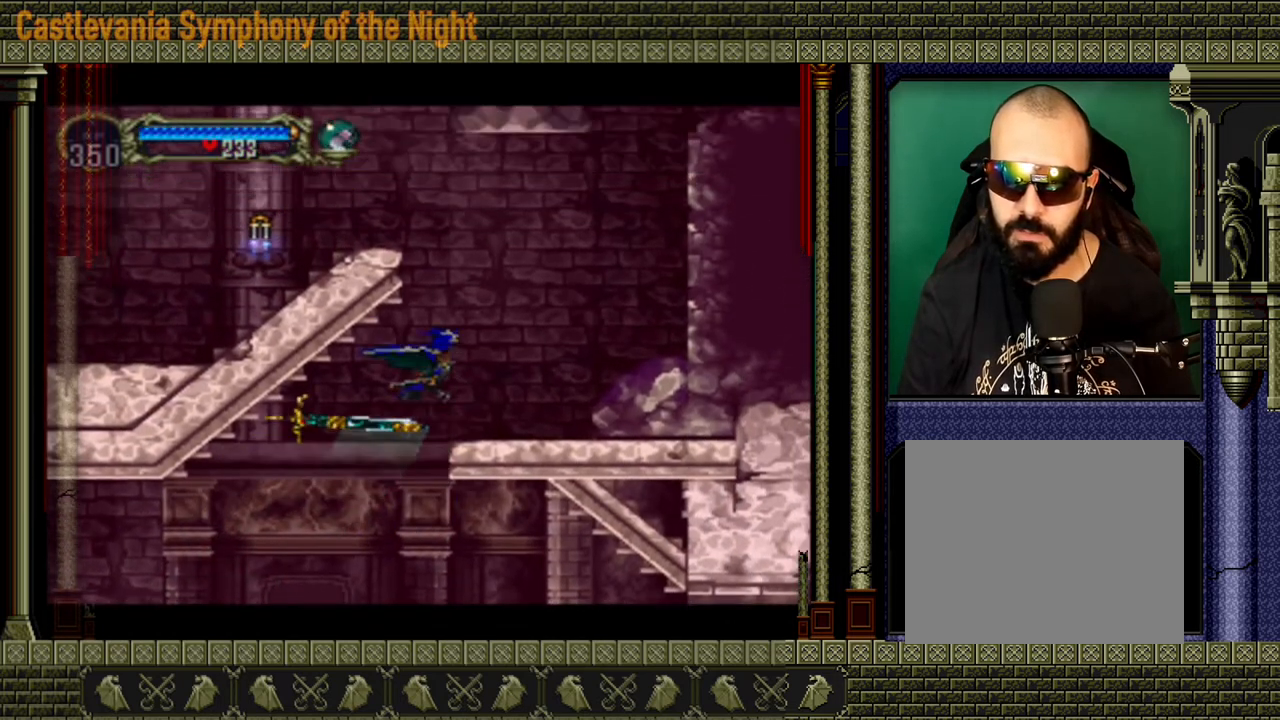
{"buttons": [], "left_stick": "up-right", "right_stick": "center", "events": [[40, "left_stick", "up-right"]]}
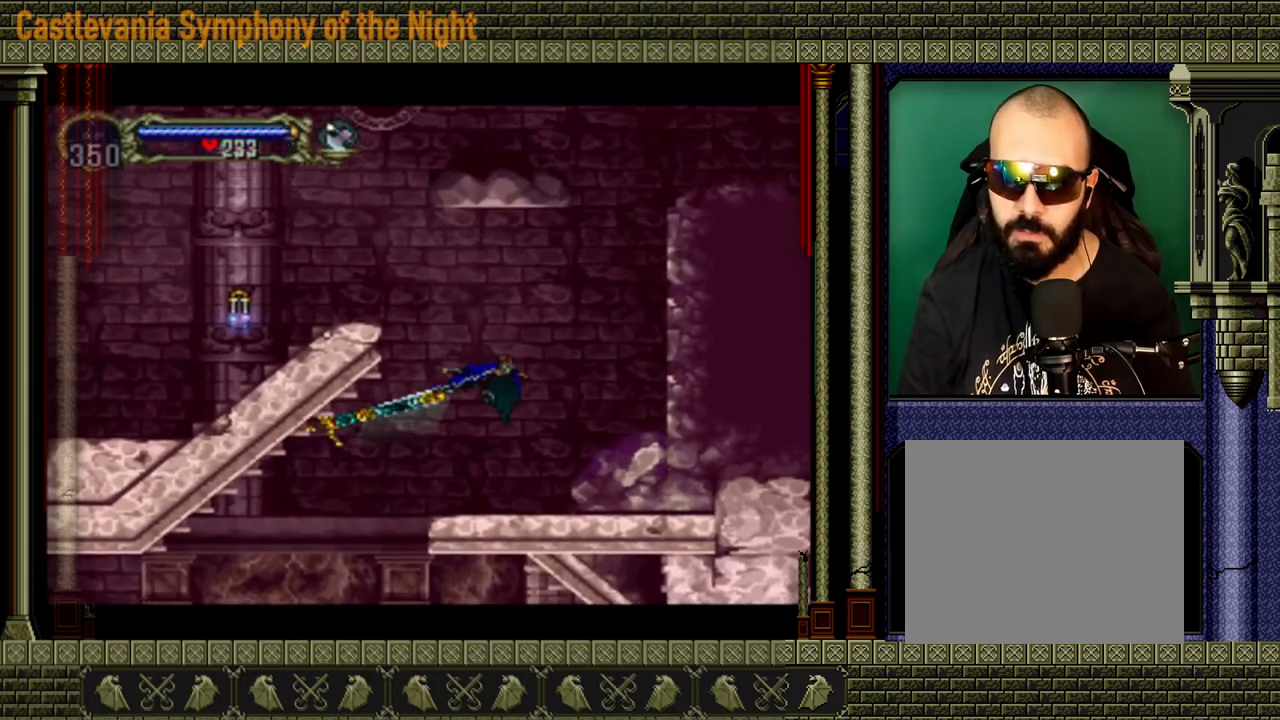
{"buttons": [], "left_stick": "up-right", "right_stick": "center", "events": []}
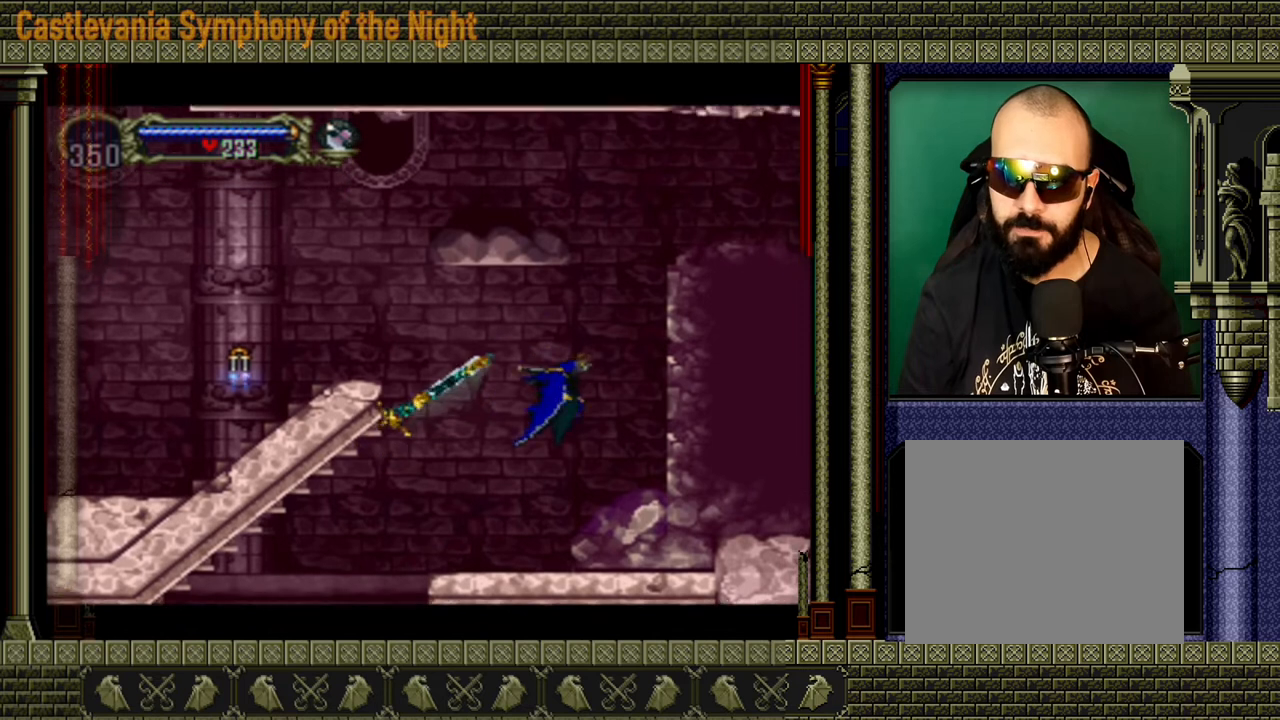
{"buttons": [], "left_stick": "up", "right_stick": "center", "events": [[440, "left_stick", "up"]]}
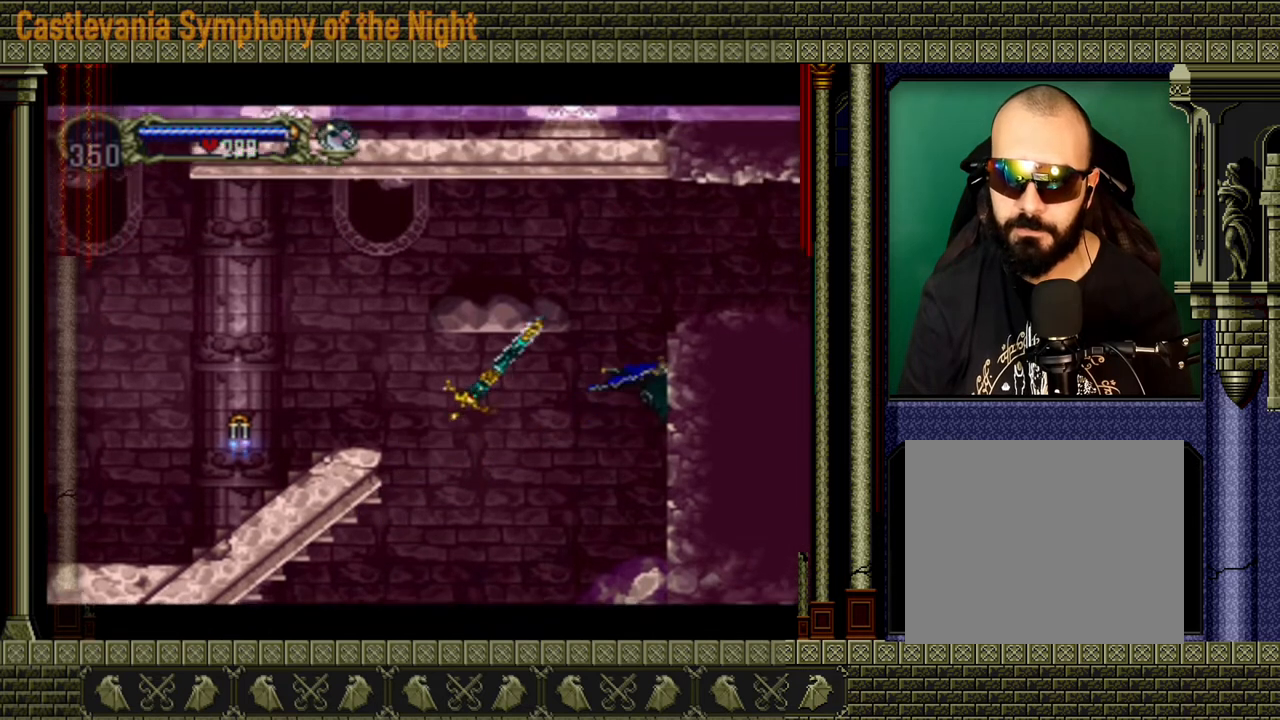
{"buttons": [], "left_stick": "up", "right_stick": "center", "events": []}
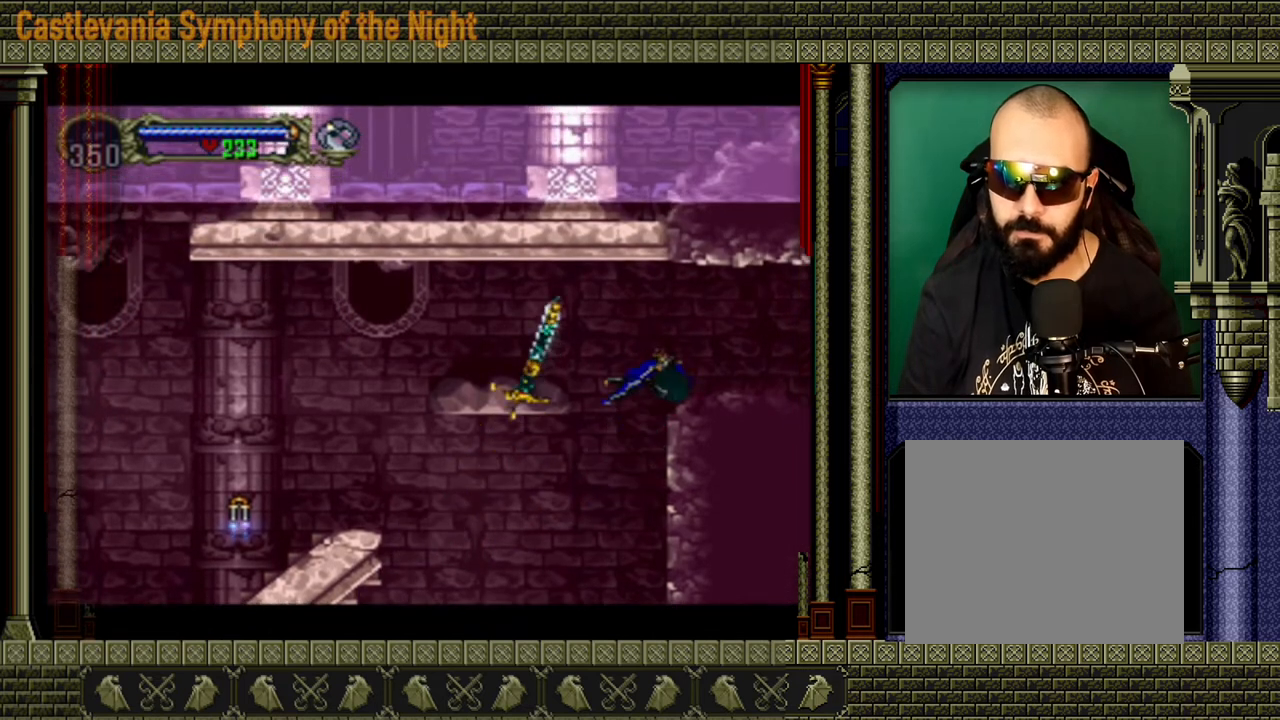
{"buttons": [], "left_stick": "center", "right_stick": "center", "events": [[200, "left_stick", "right"], [320, "left_stick", "center"]]}
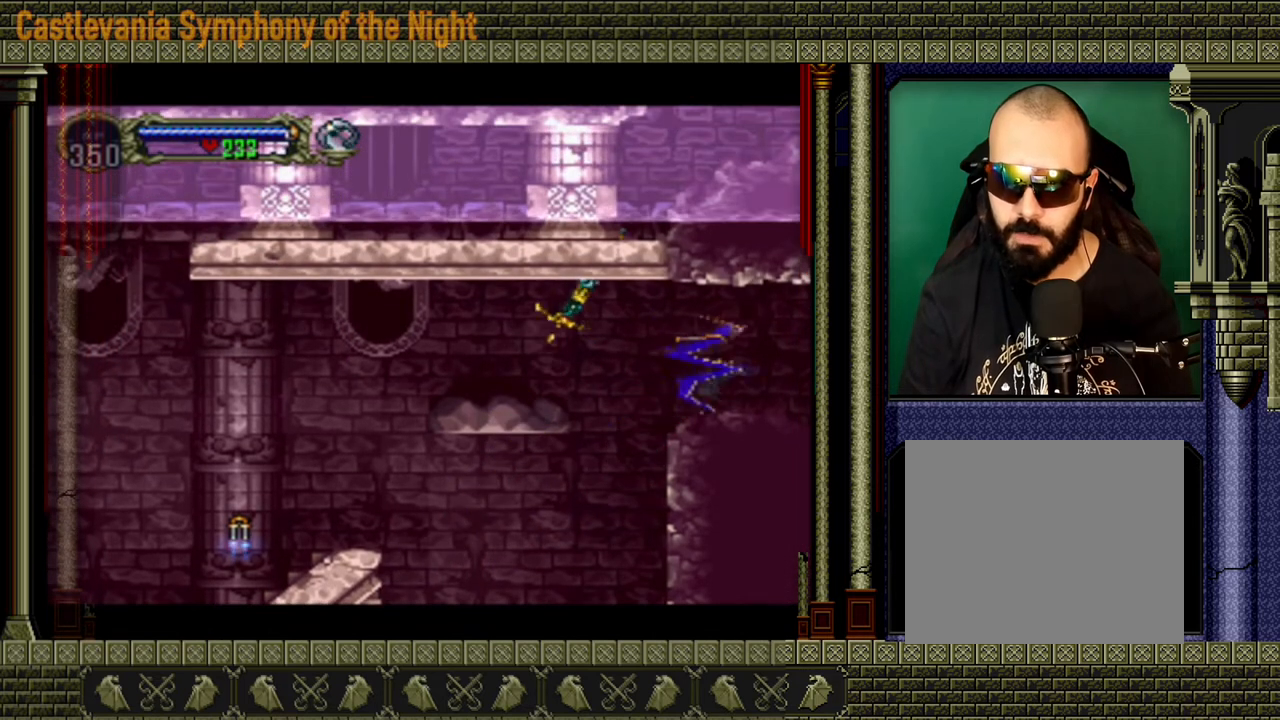
{"buttons": [], "left_stick": "center", "right_stick": "center", "events": []}
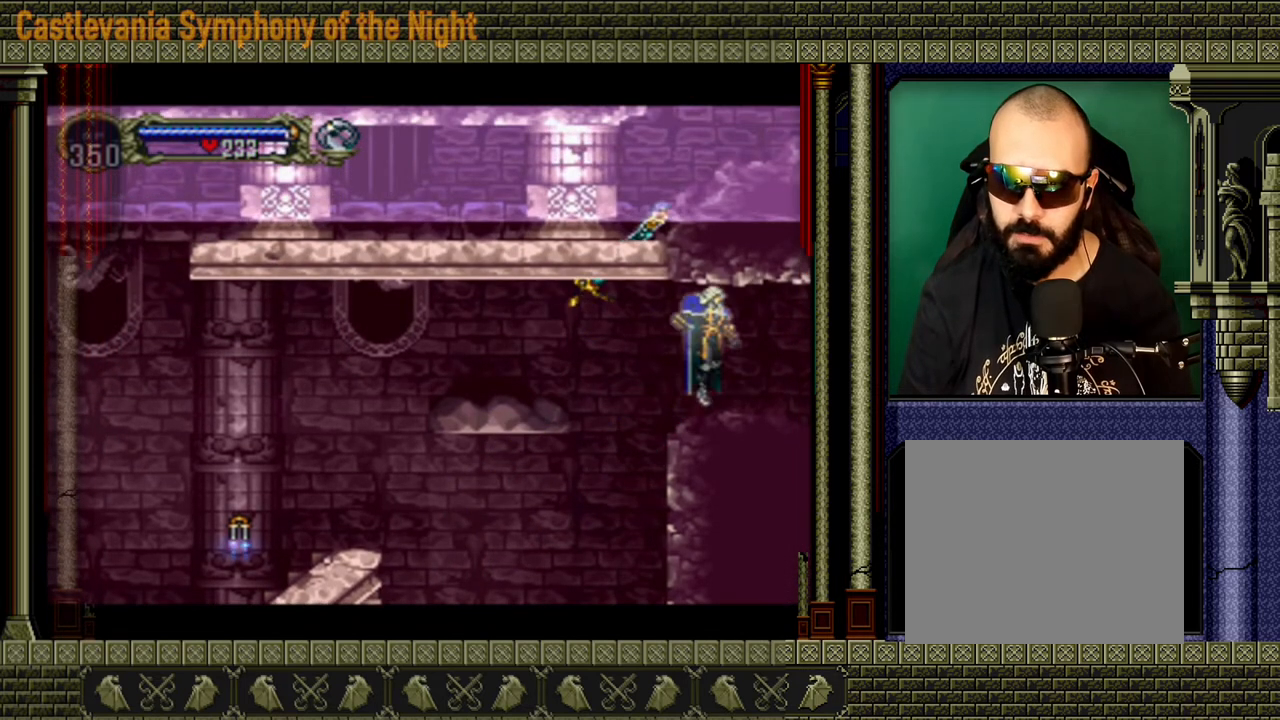
{"buttons": [], "left_stick": "right", "right_stick": "center", "events": [[120, "left_stick", "right"]]}
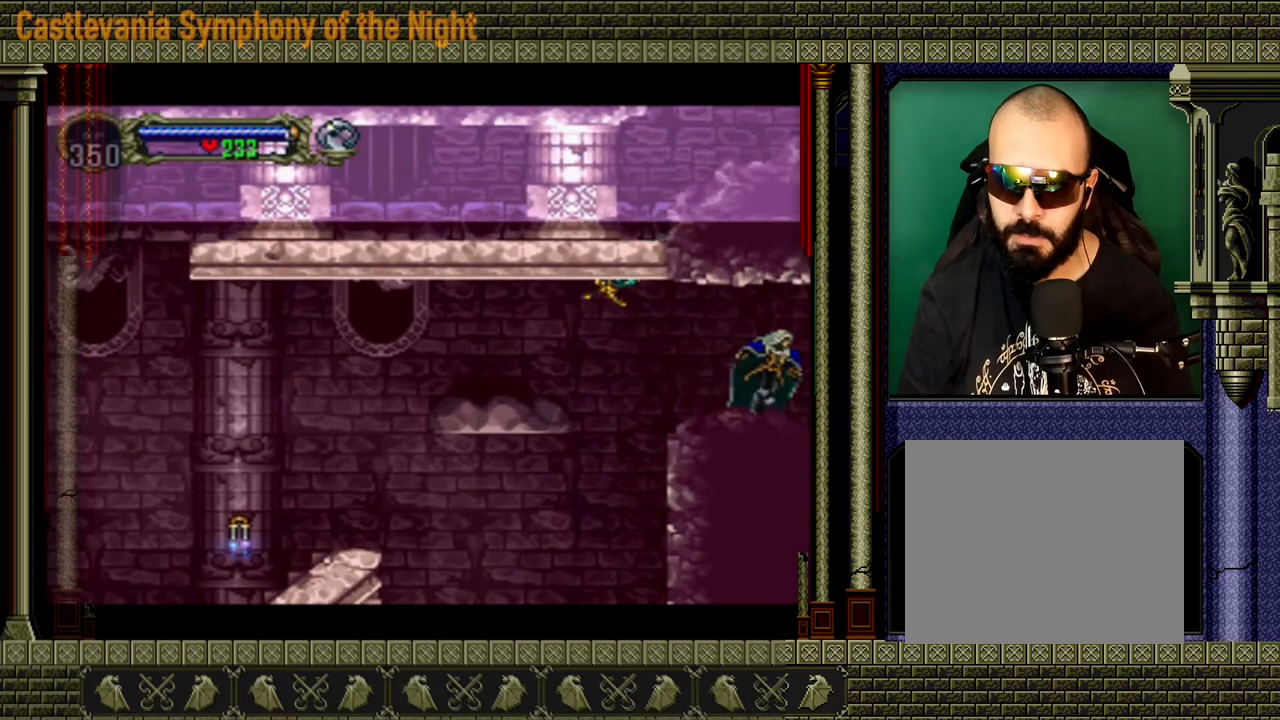
{"buttons": [], "left_stick": "right", "right_stick": "center", "events": []}
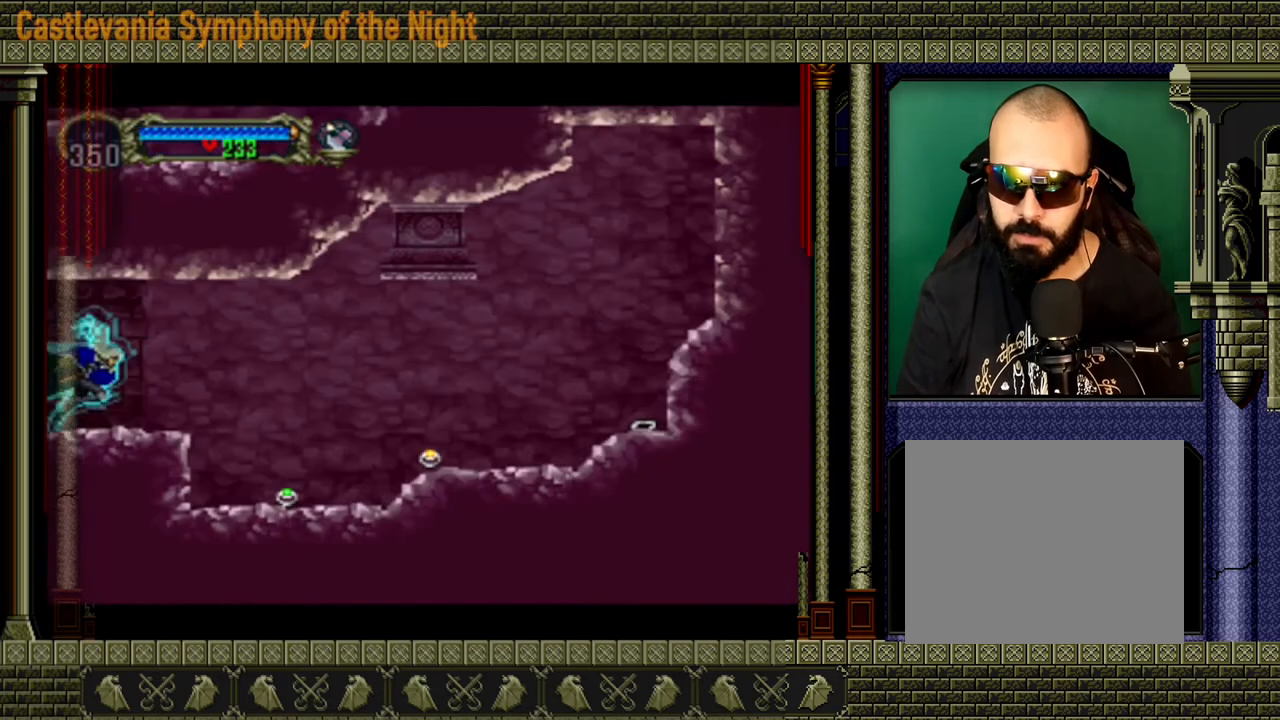
{"buttons": [], "left_stick": "right", "right_stick": "center", "events": []}
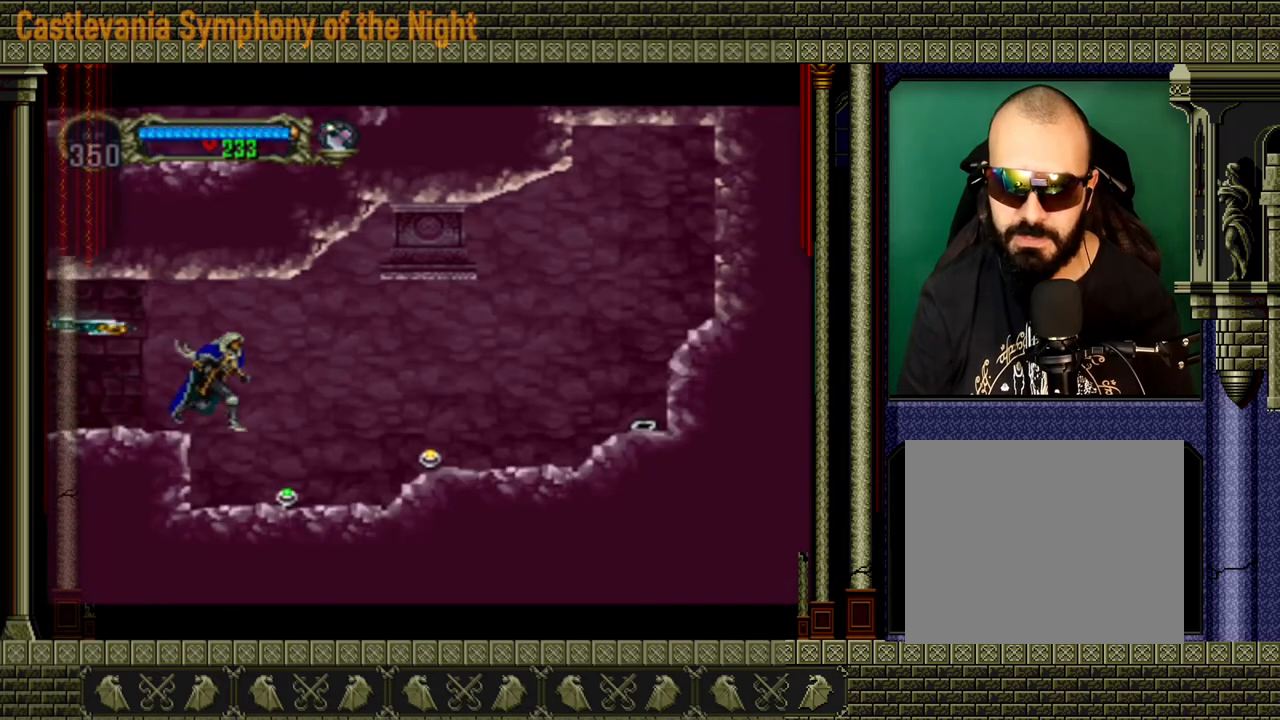
{"buttons": [], "left_stick": "right", "right_stick": "center", "events": []}
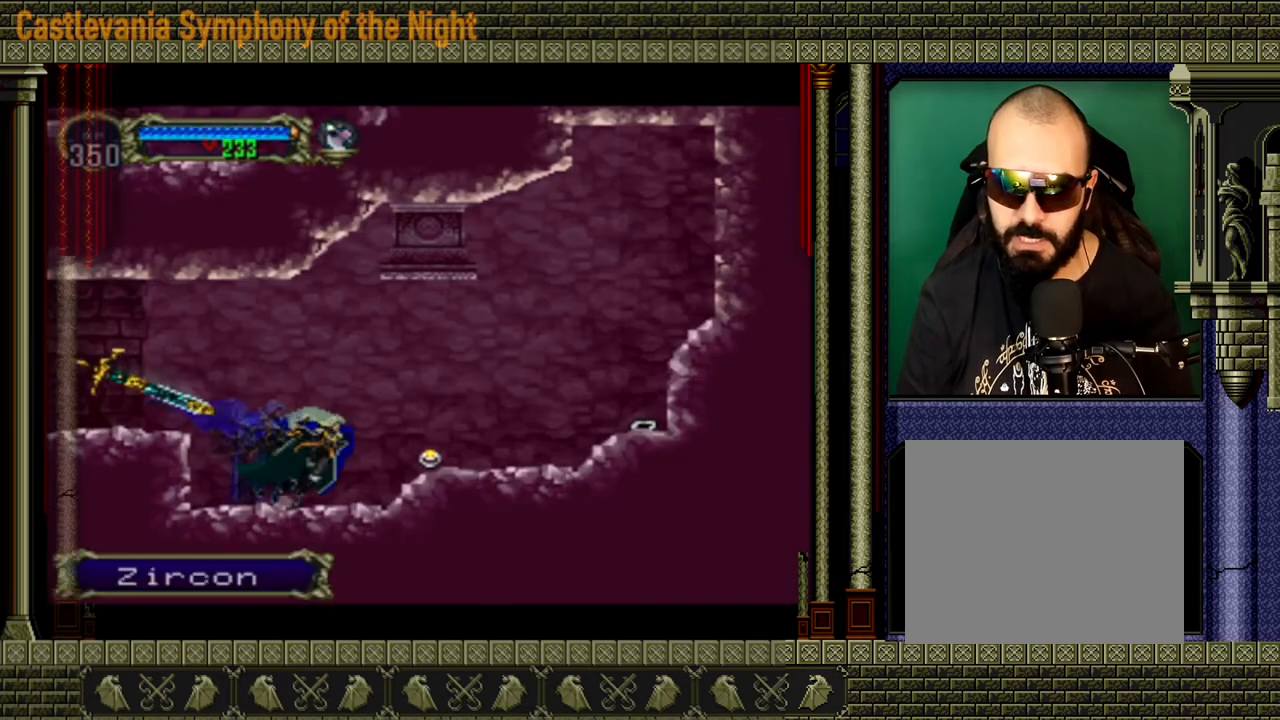
{"buttons": [], "left_stick": "right", "right_stick": "center", "events": []}
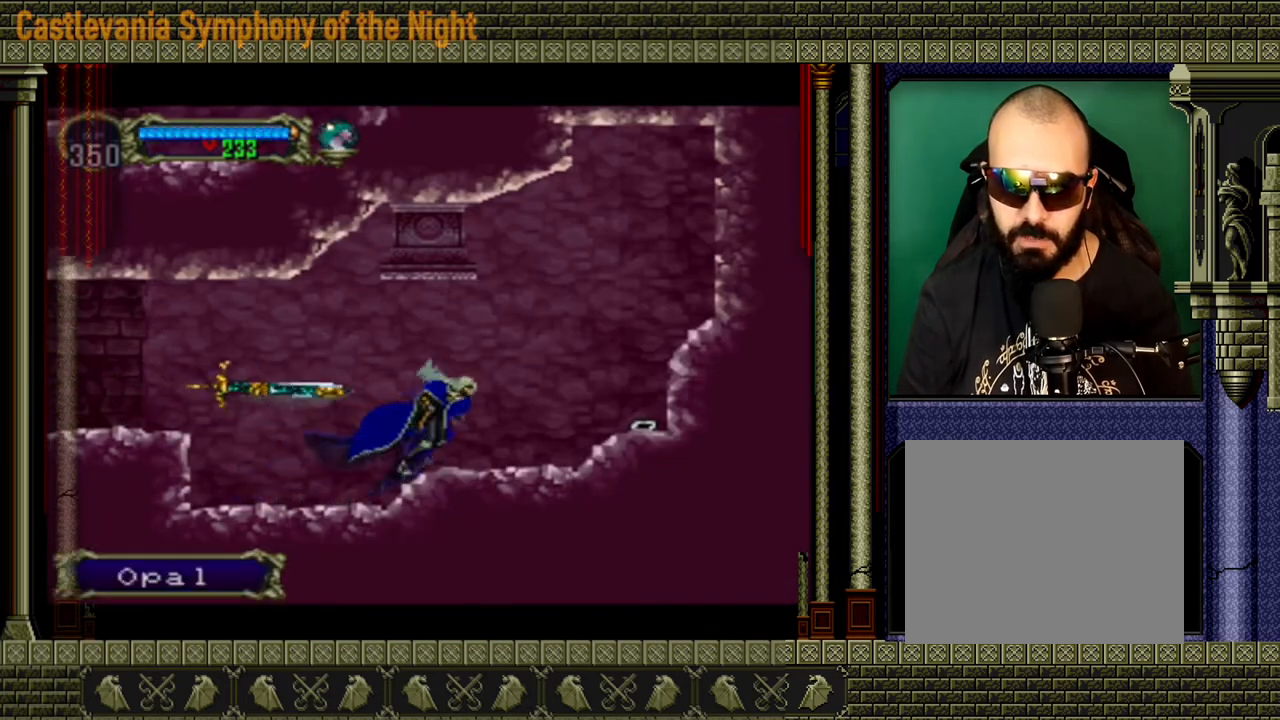
{"buttons": [], "left_stick": "right", "right_stick": "center", "events": []}
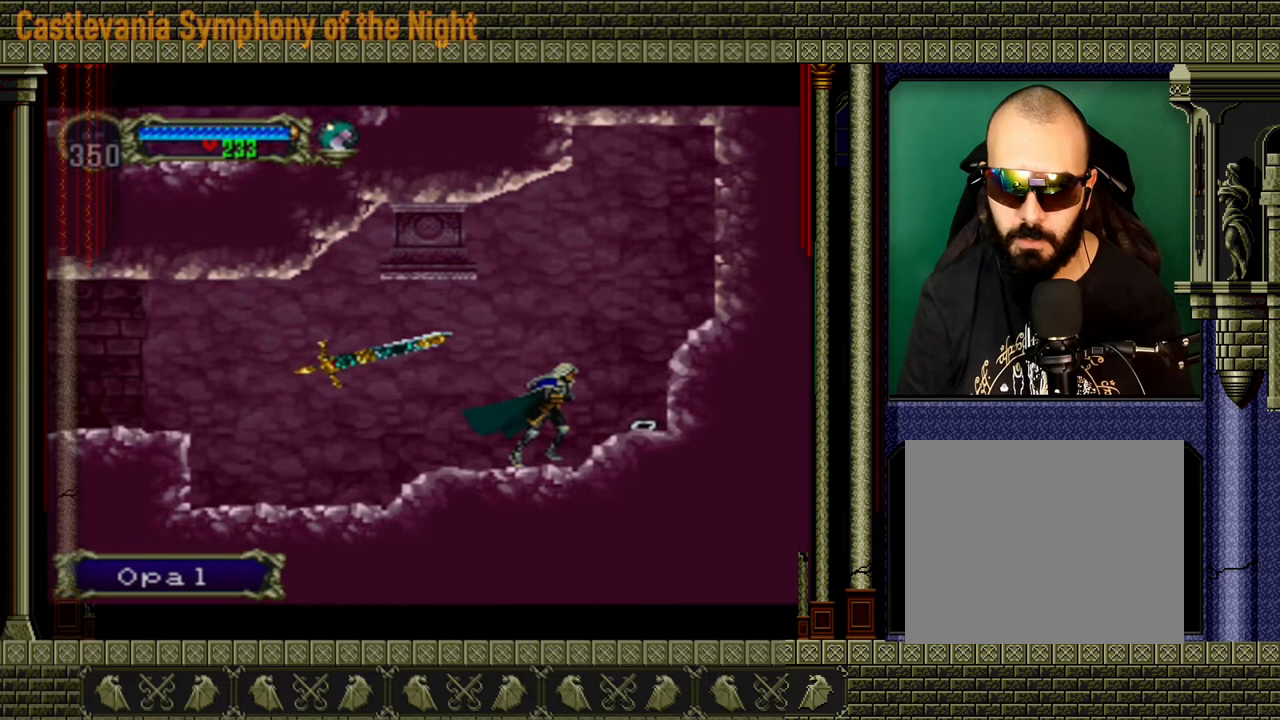
{"buttons": [], "left_stick": "right", "right_stick": "center", "events": []}
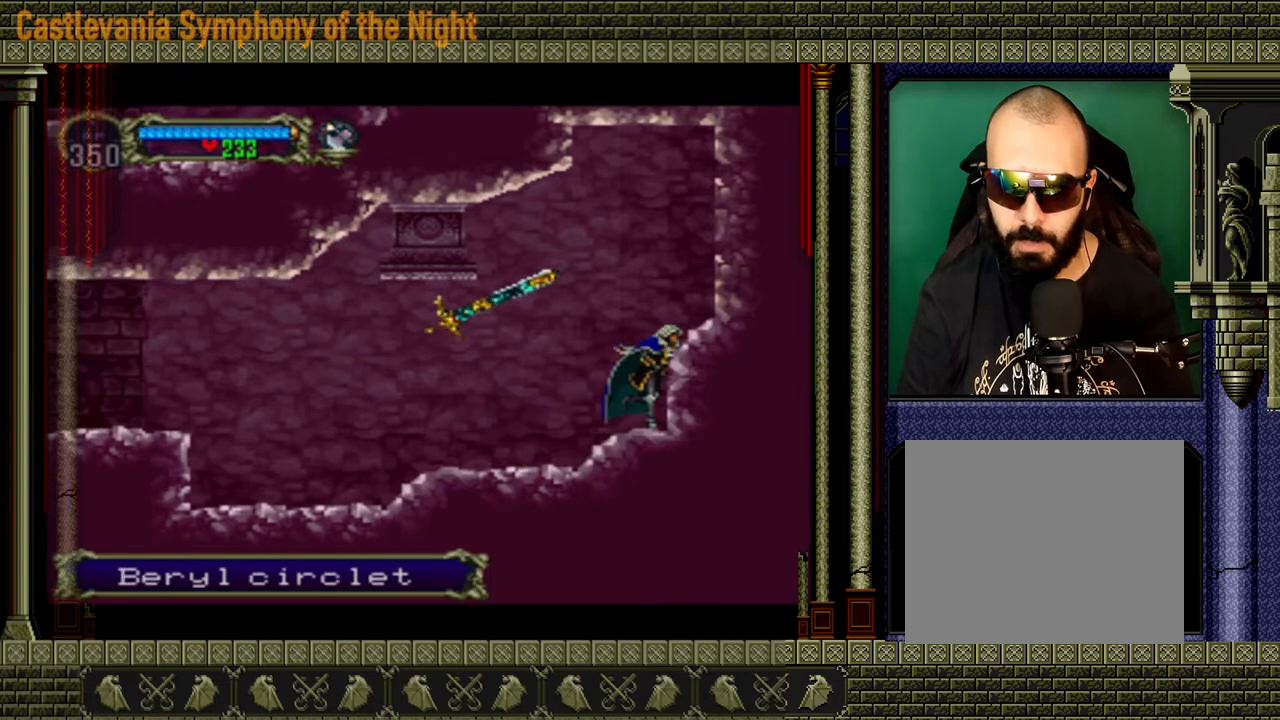
{"buttons": [], "left_stick": "left", "right_stick": "center", "events": [[40, "left_stick", "left"]]}
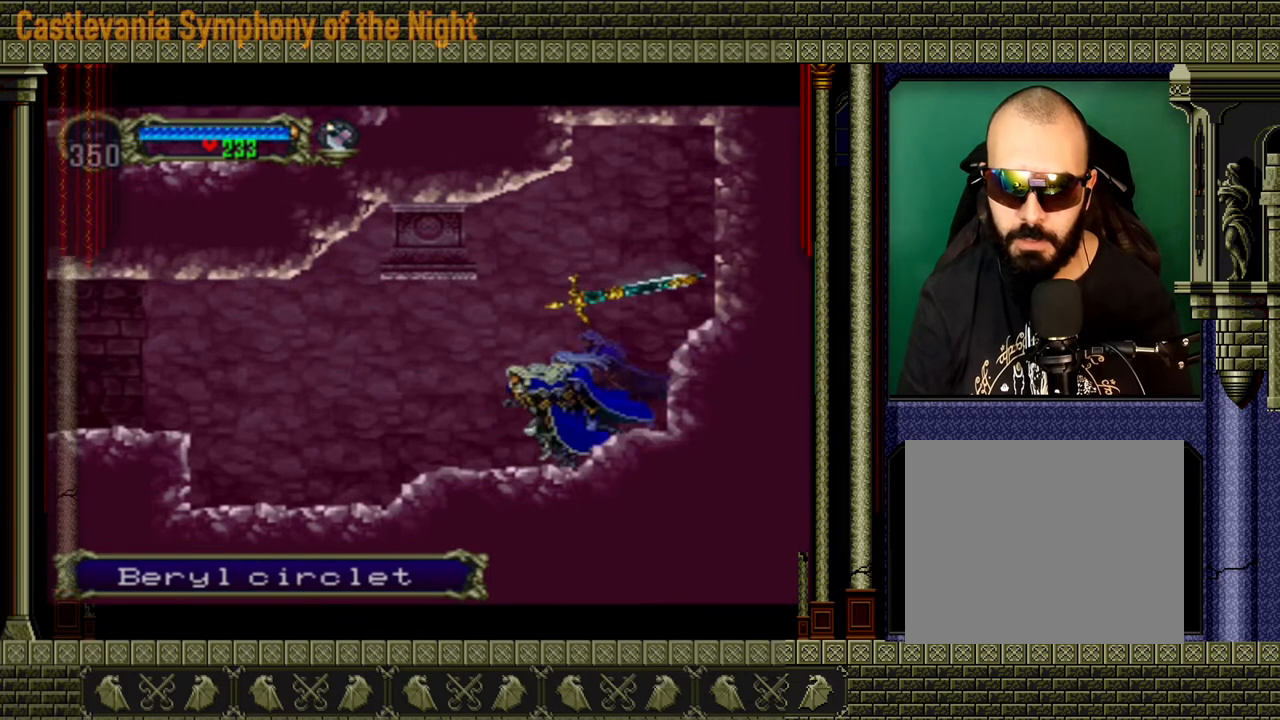
{"buttons": ["START"], "left_stick": "center", "right_stick": "center", "events": [[480, "START", "down"], [480, "left_stick", "center"]]}